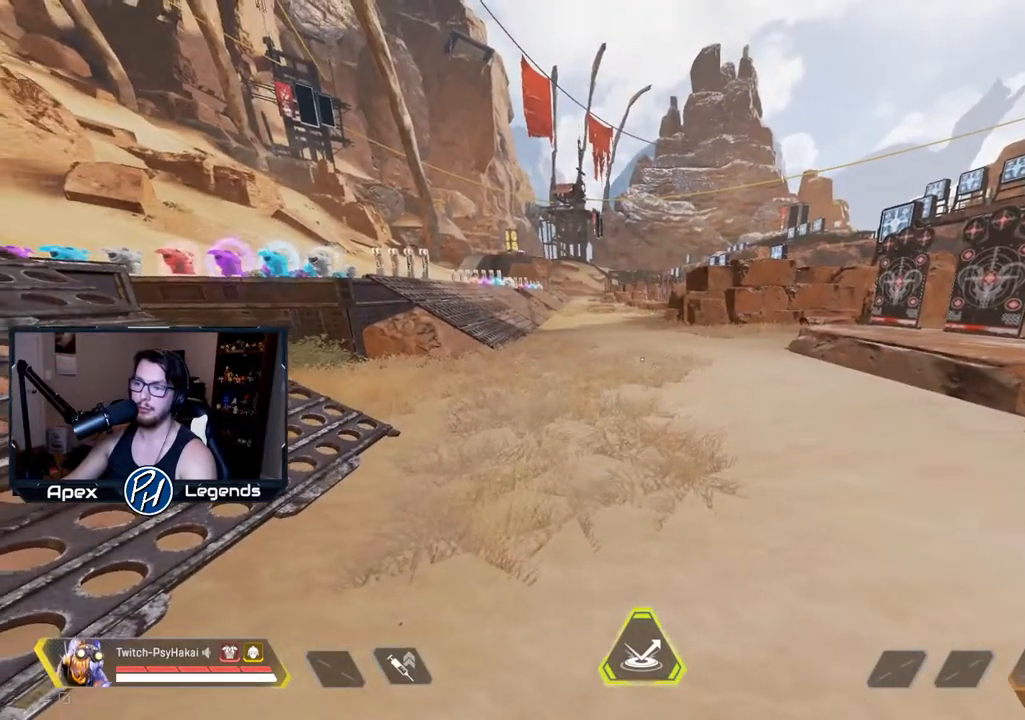
Gameplay with keyboard and mouse; each line is a JSON object with the keys and mouse buttons held at the frame after it. "events" lists presses ("down") and releases ("up") of "1", "2", "3", "4", "5", "a", "alt", "c", "caps_lock", "ctrl", "d", "e", "f", "g", "q", "r", "s", "shift", "space", "t", "tab", "v", "w", "x", "z", "mouse_left" and "mouse_right" between this image and that frame as [ms after this image, input, new state], when the widget could be followed in between. "mouse_left", "mouse_right" = the "left", "right" buttons of the "mouse" list. No other keys are recorded. Not read: mouse_move mouse_wheel.
{"keys": [], "mouse": [], "events": []}
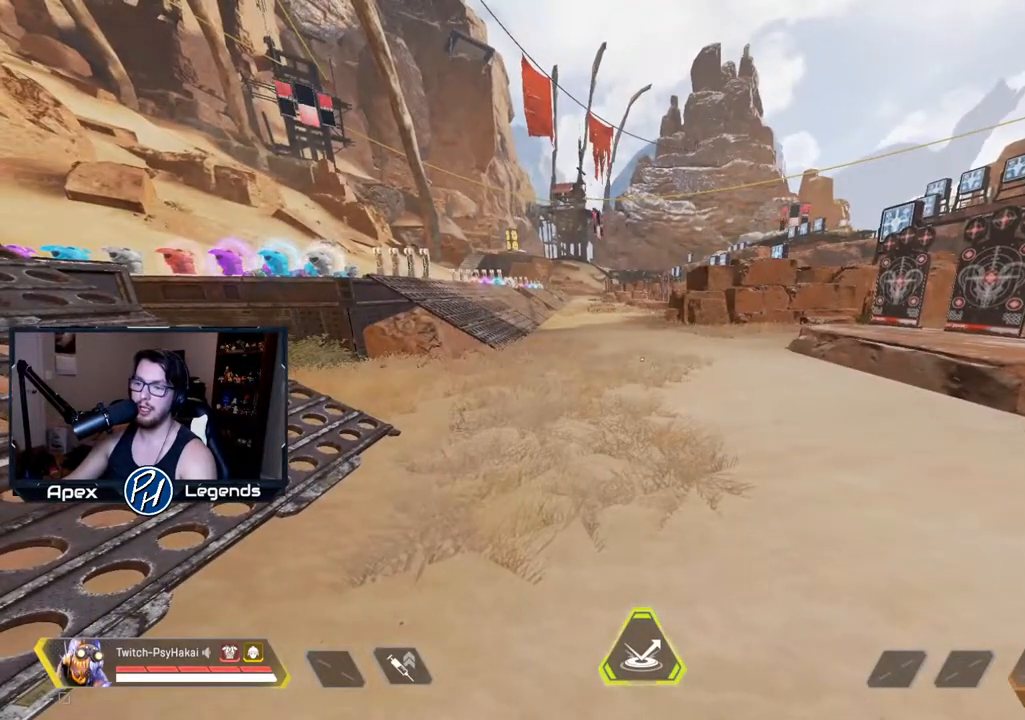
{"keys": [], "mouse": [], "events": []}
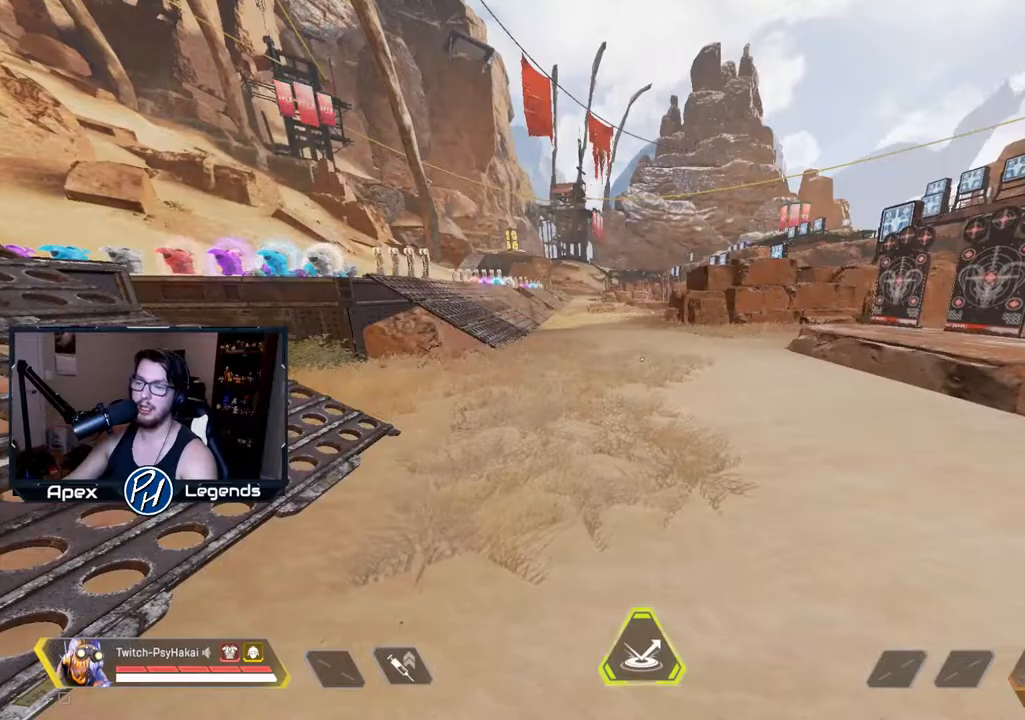
{"keys": ["w"], "mouse": [], "events": [[233, "w", "down"]]}
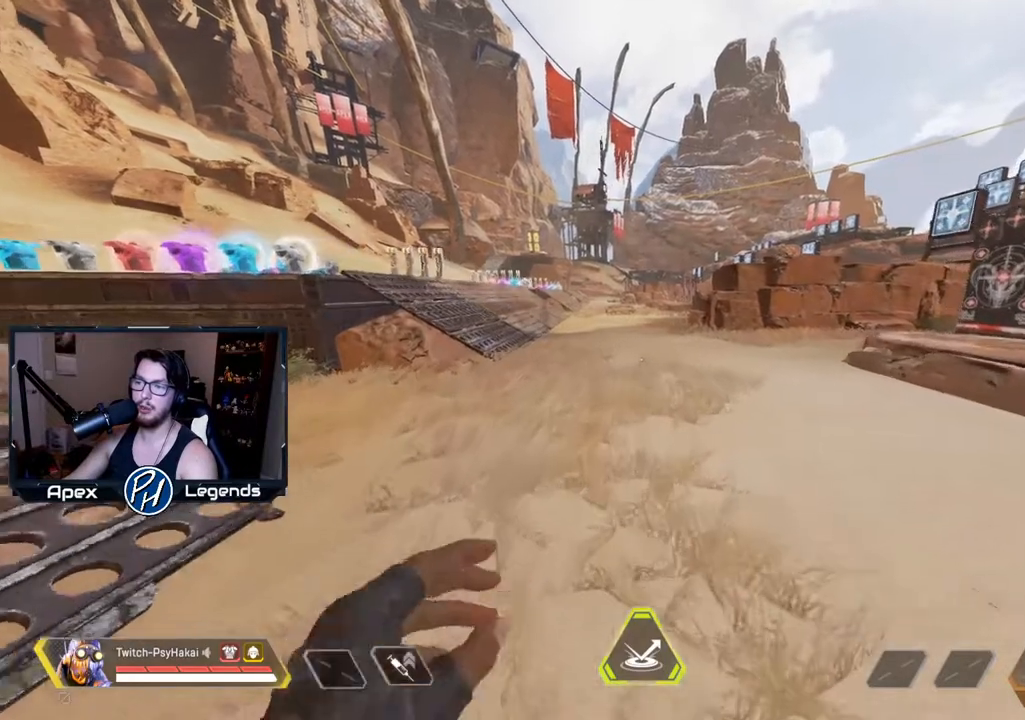
{"keys": ["w"], "mouse": [], "events": []}
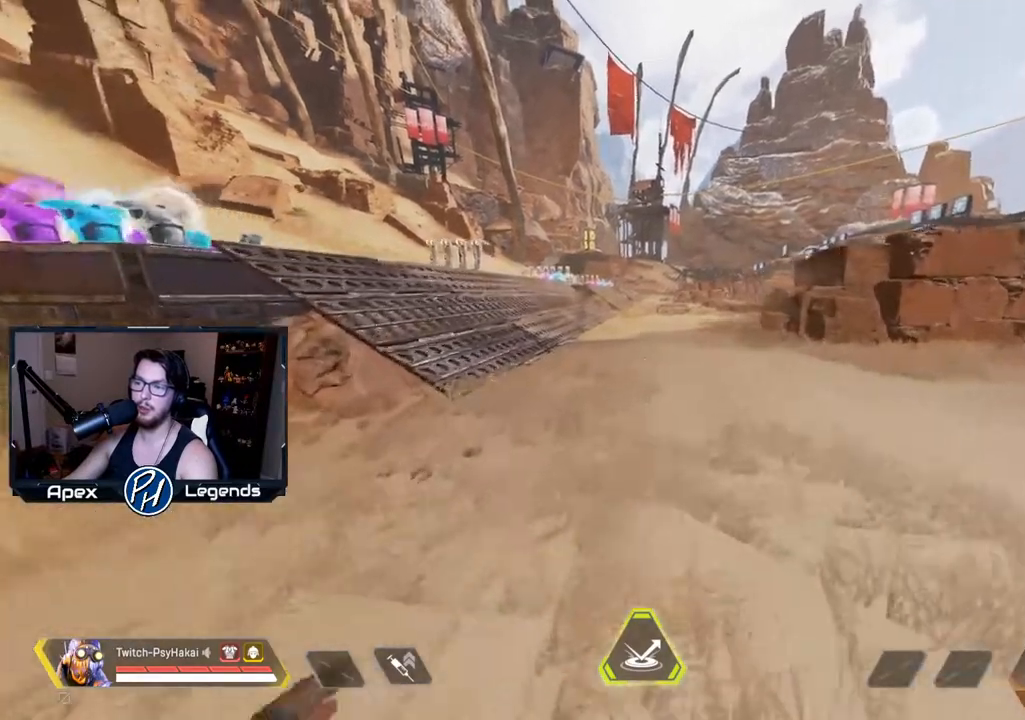
{"keys": ["w"], "mouse": [], "events": []}
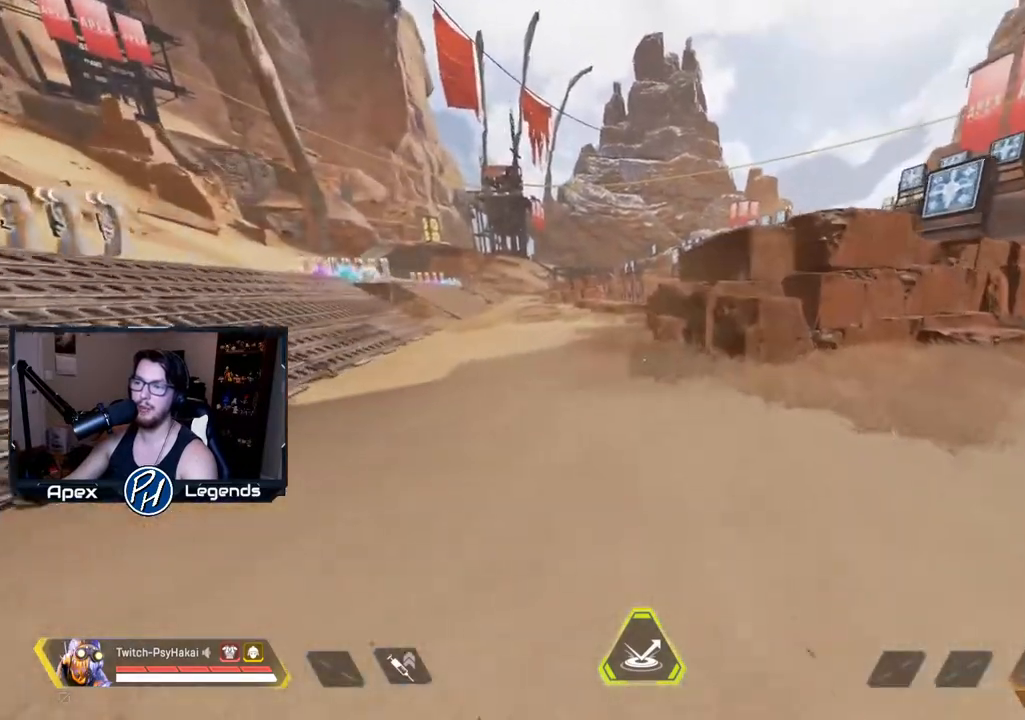
{"keys": [], "mouse": [], "events": [[67, "w", "up"]]}
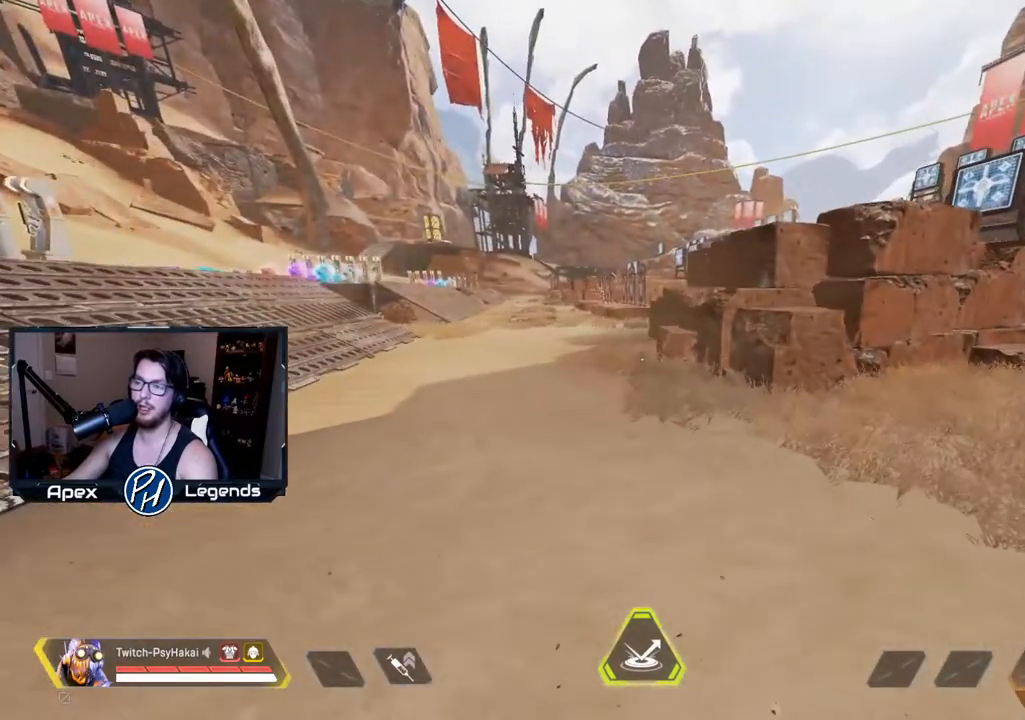
{"keys": ["w"], "mouse": [], "events": [[233, "w", "down"]]}
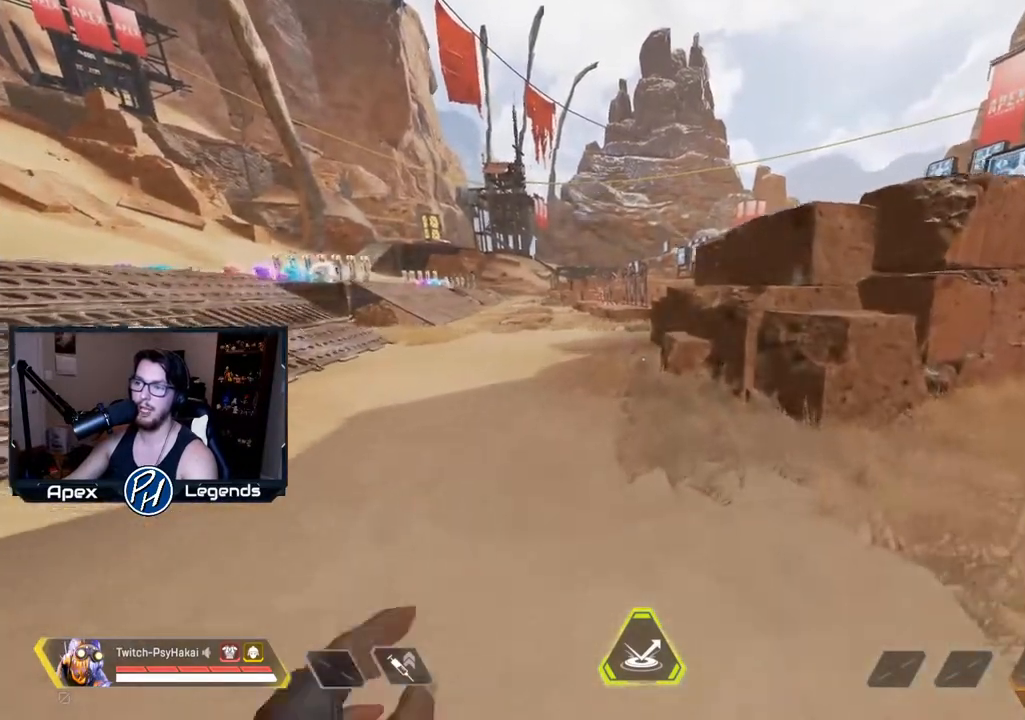
{"keys": ["w"], "mouse": [], "events": []}
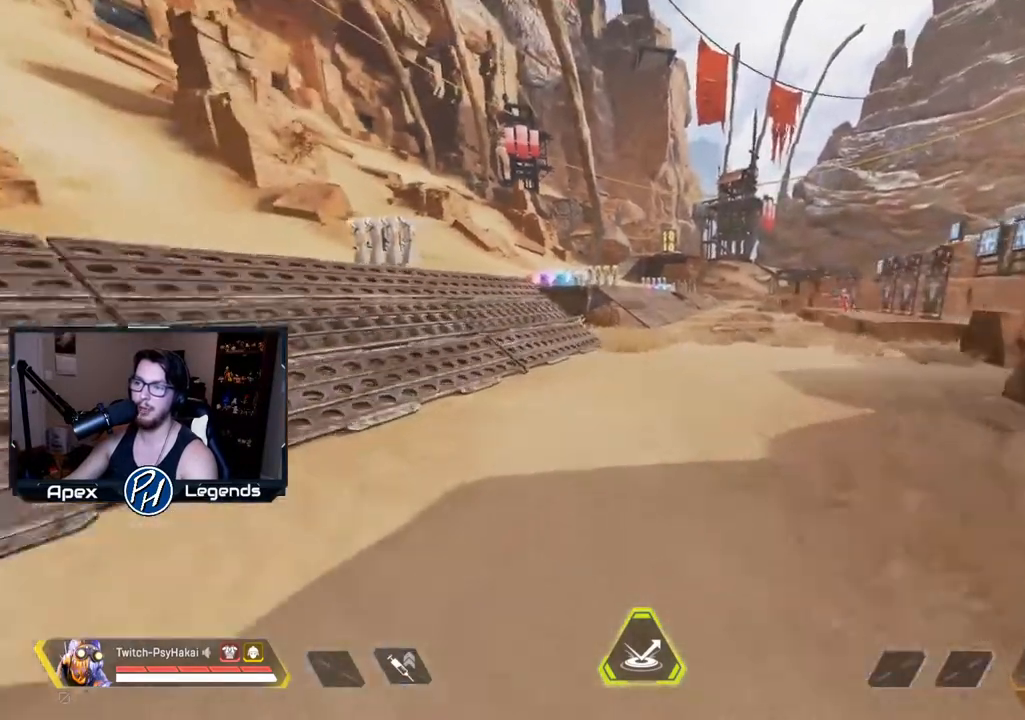
{"keys": ["w"], "mouse": [], "events": []}
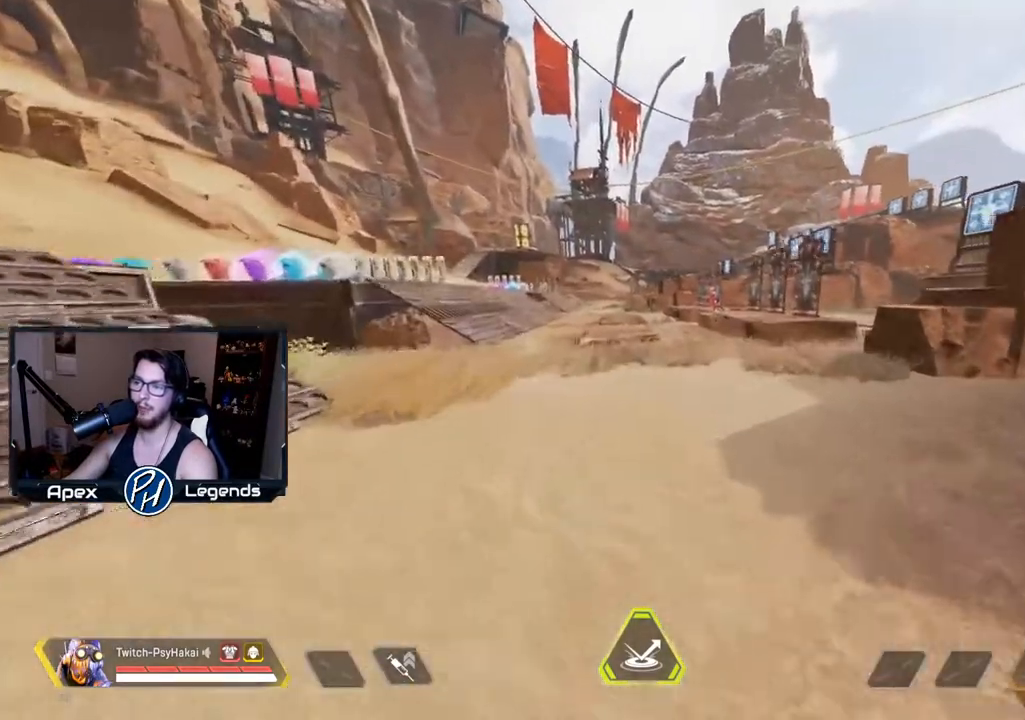
{"keys": ["w"], "mouse": [], "events": []}
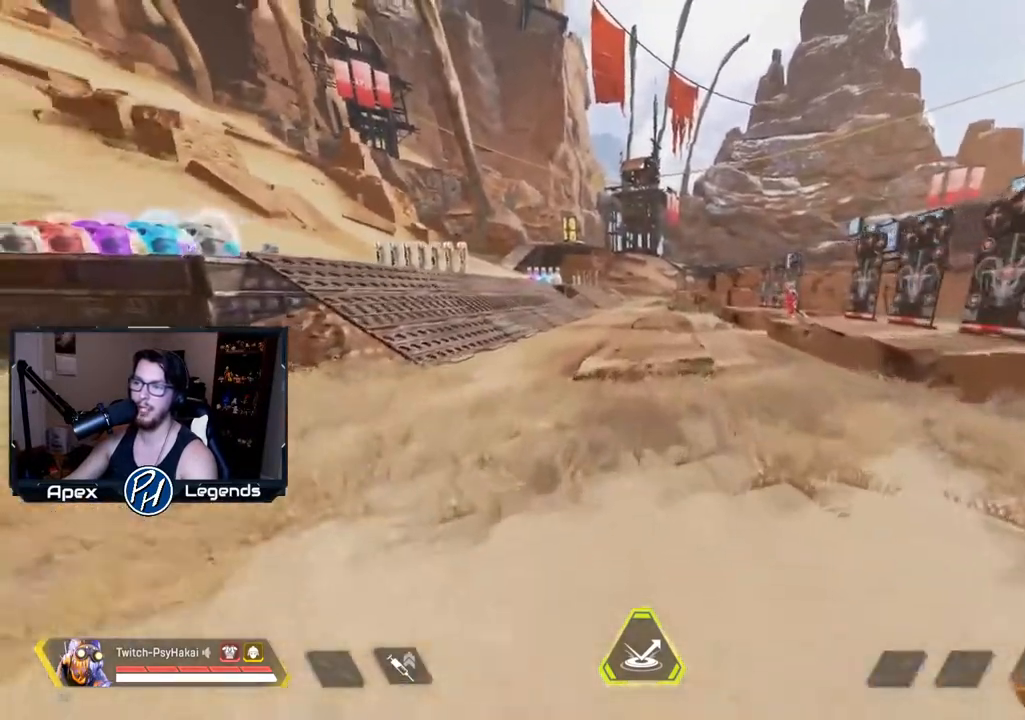
{"keys": ["w"], "mouse": [], "events": []}
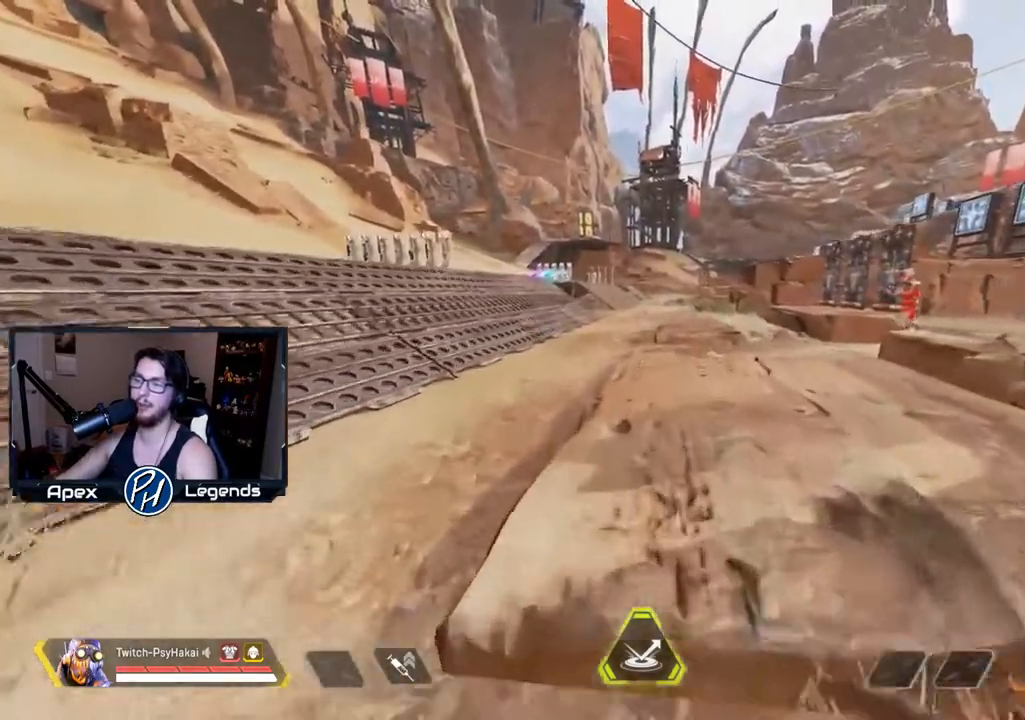
{"keys": ["w"], "mouse": [], "events": []}
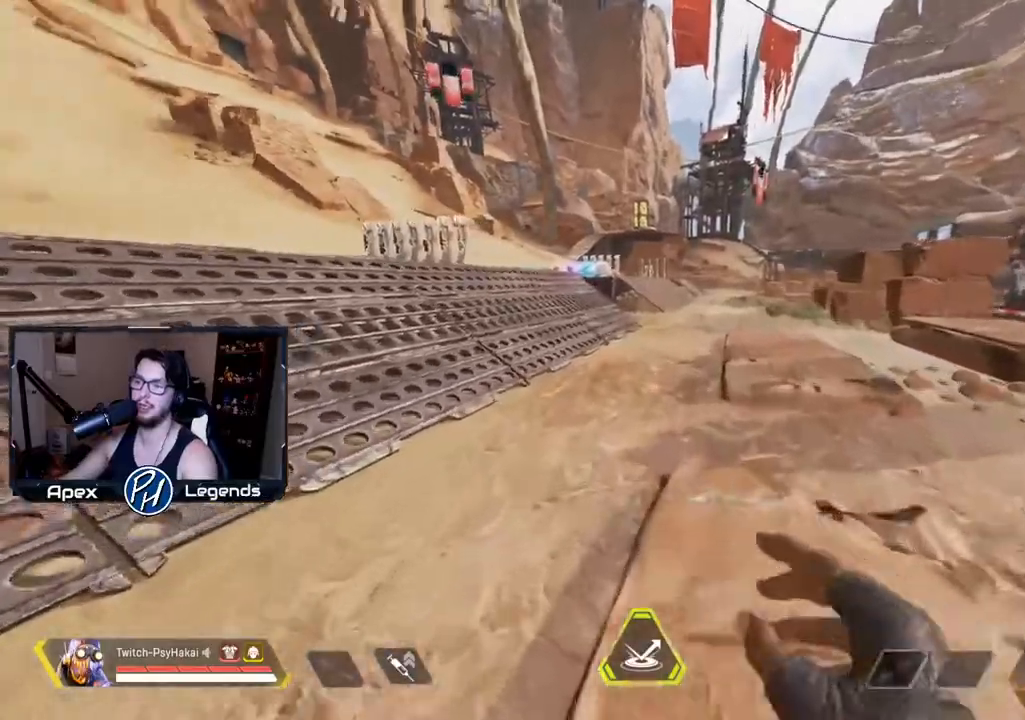
{"keys": ["w"], "mouse": [], "events": []}
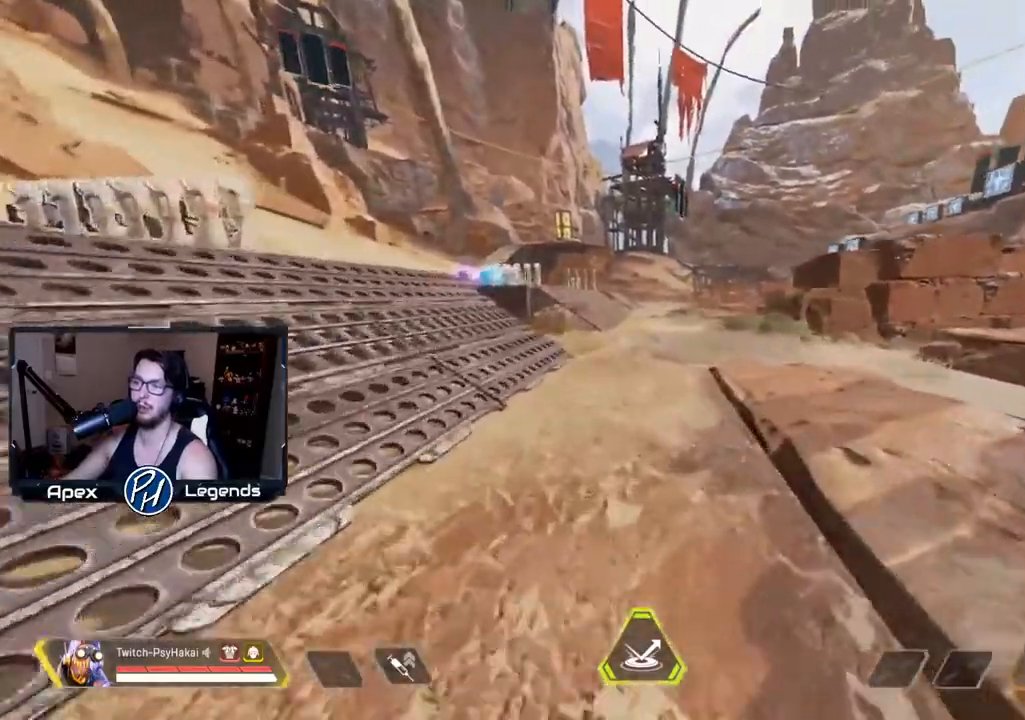
{"keys": ["w"], "mouse": [], "events": []}
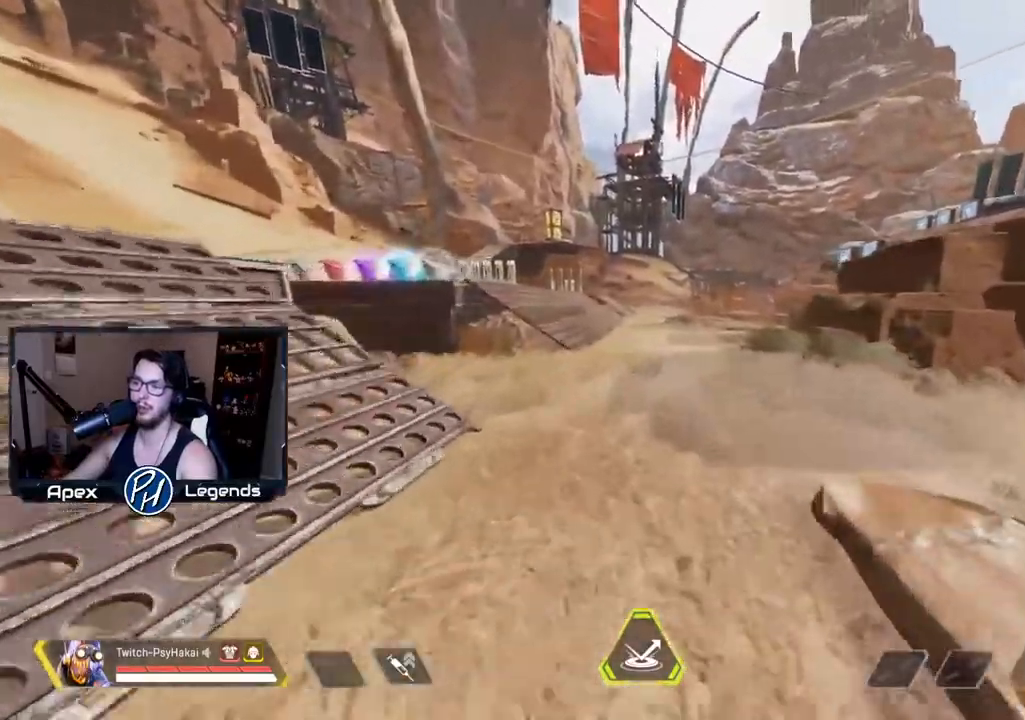
{"keys": ["w"], "mouse": [], "events": []}
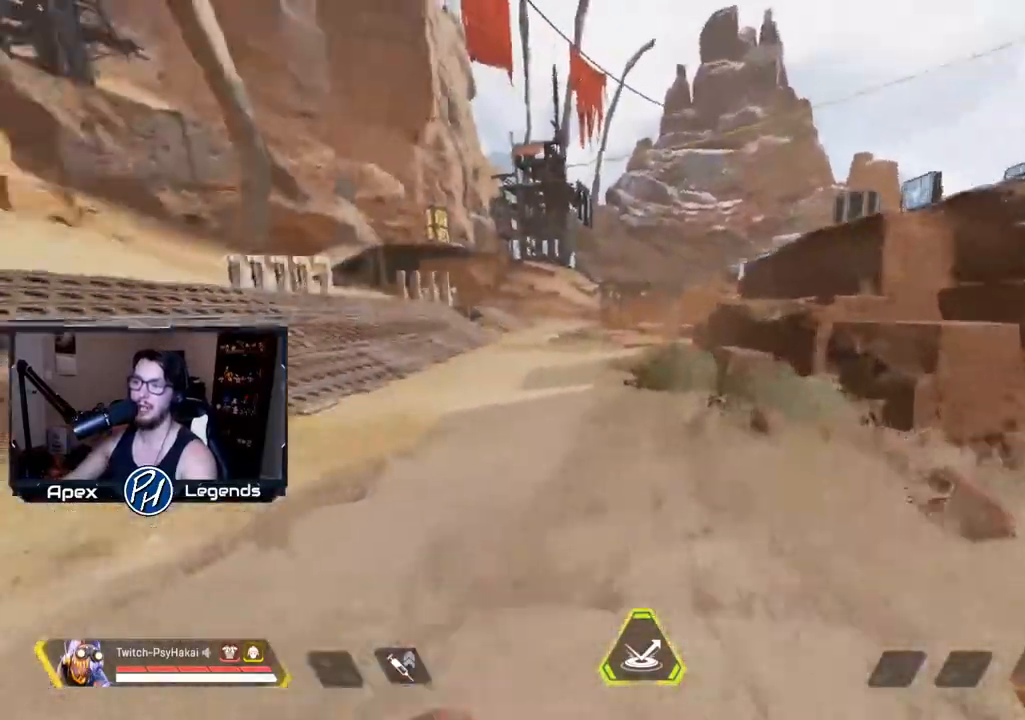
{"keys": ["w"], "mouse": [], "events": []}
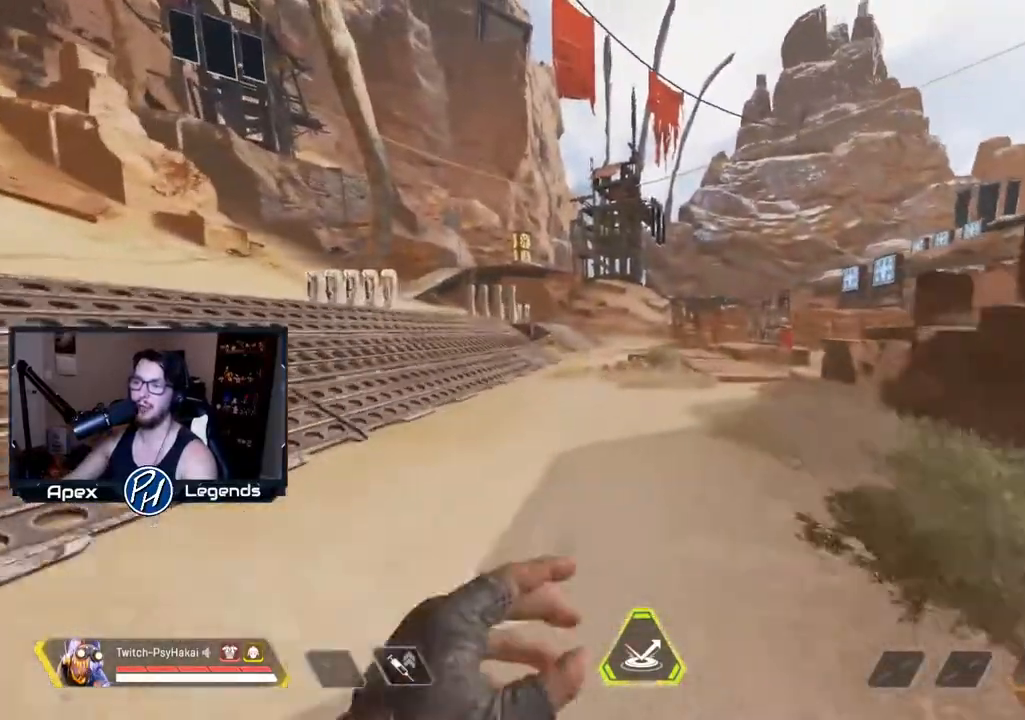
{"keys": ["w"], "mouse": [], "events": []}
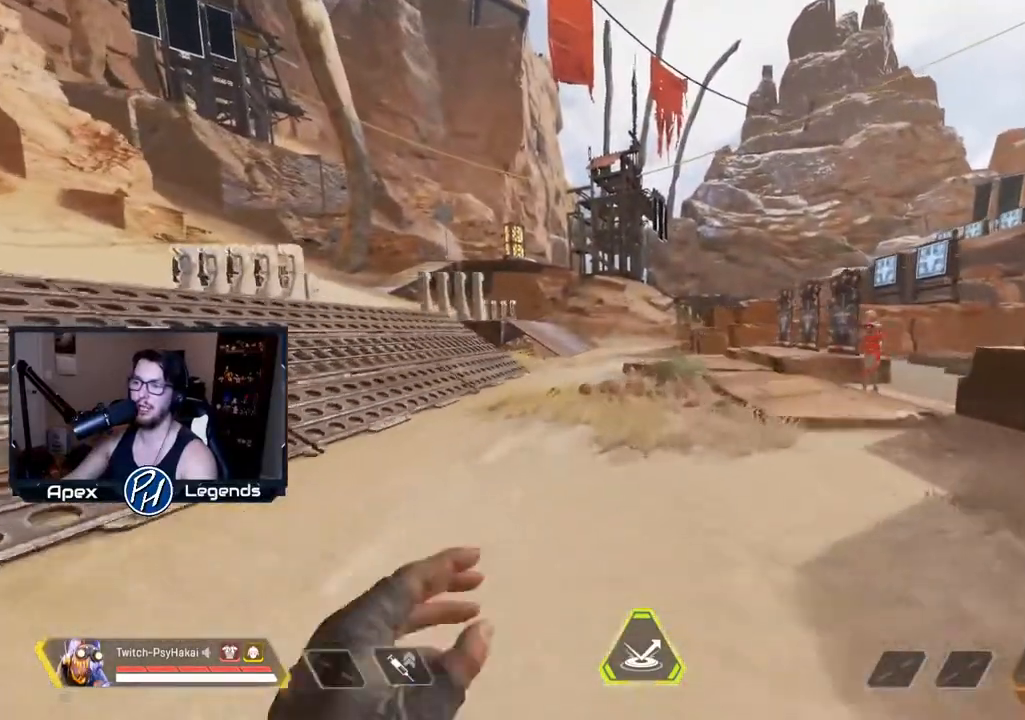
{"keys": ["w"], "mouse": [], "events": []}
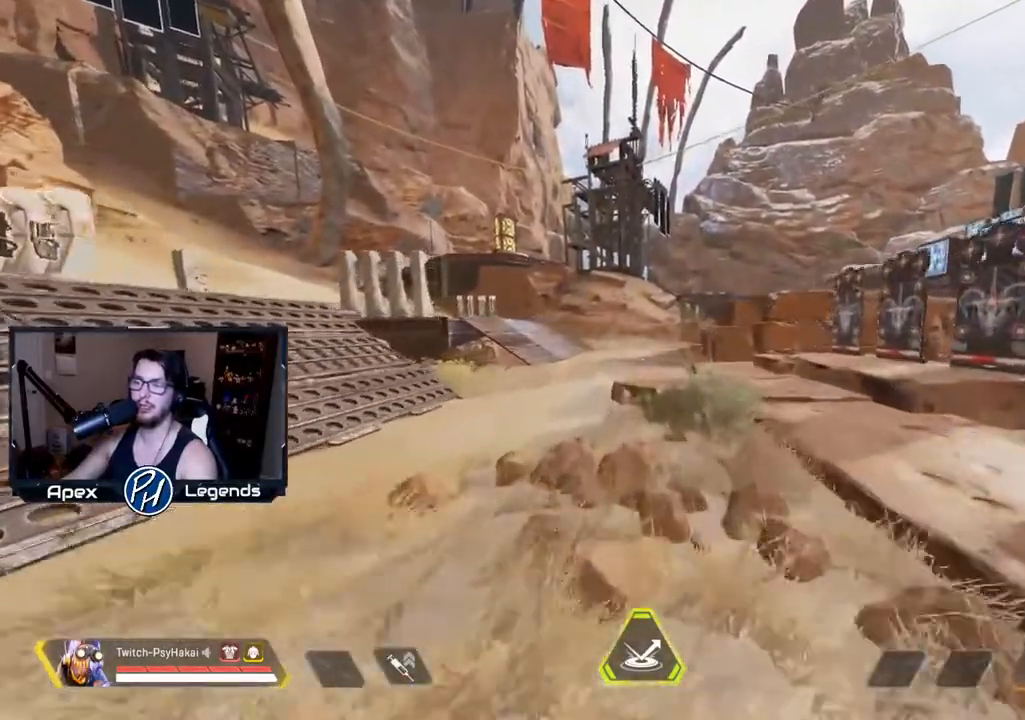
{"keys": ["w"], "mouse": [], "events": []}
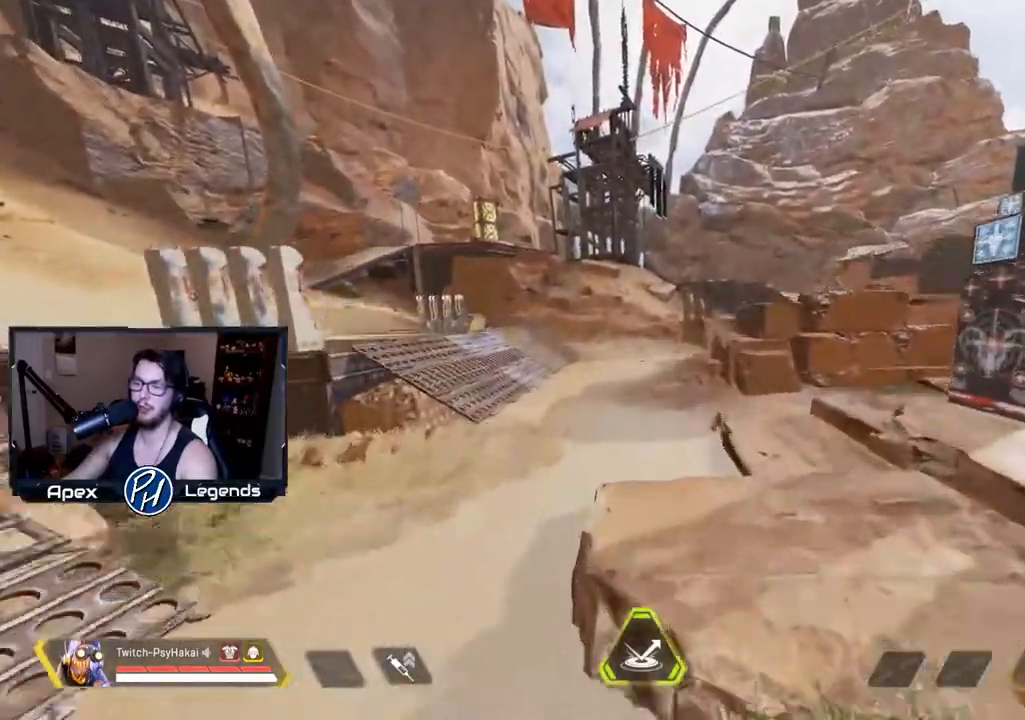
{"keys": ["w"], "mouse": [], "events": []}
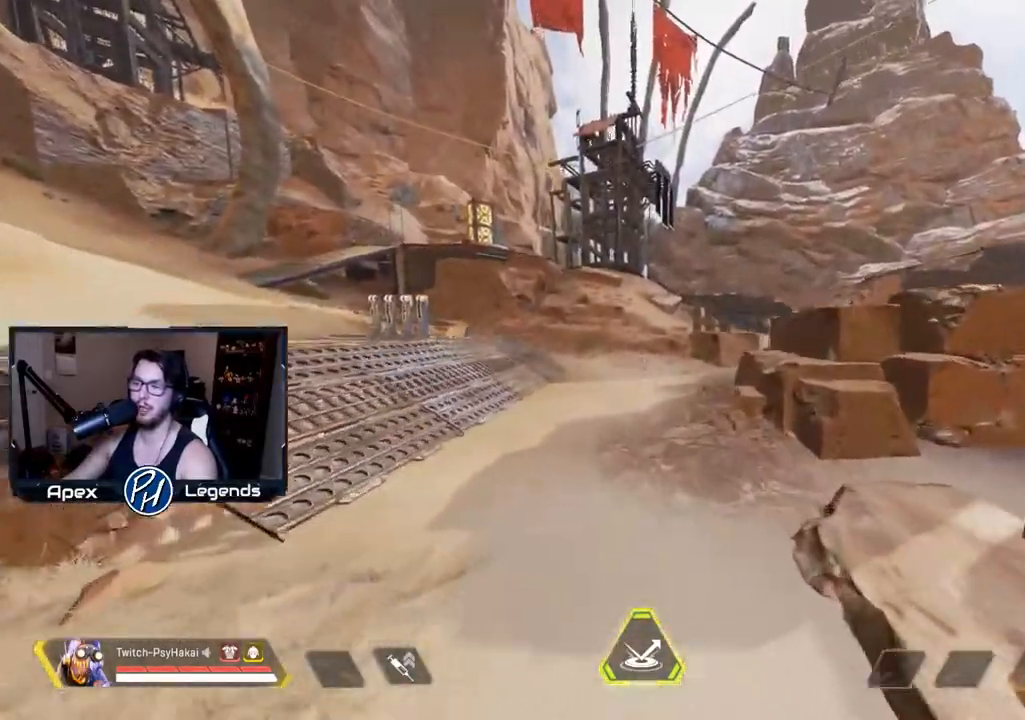
{"keys": [], "mouse": [], "events": [[450, "w", "up"]]}
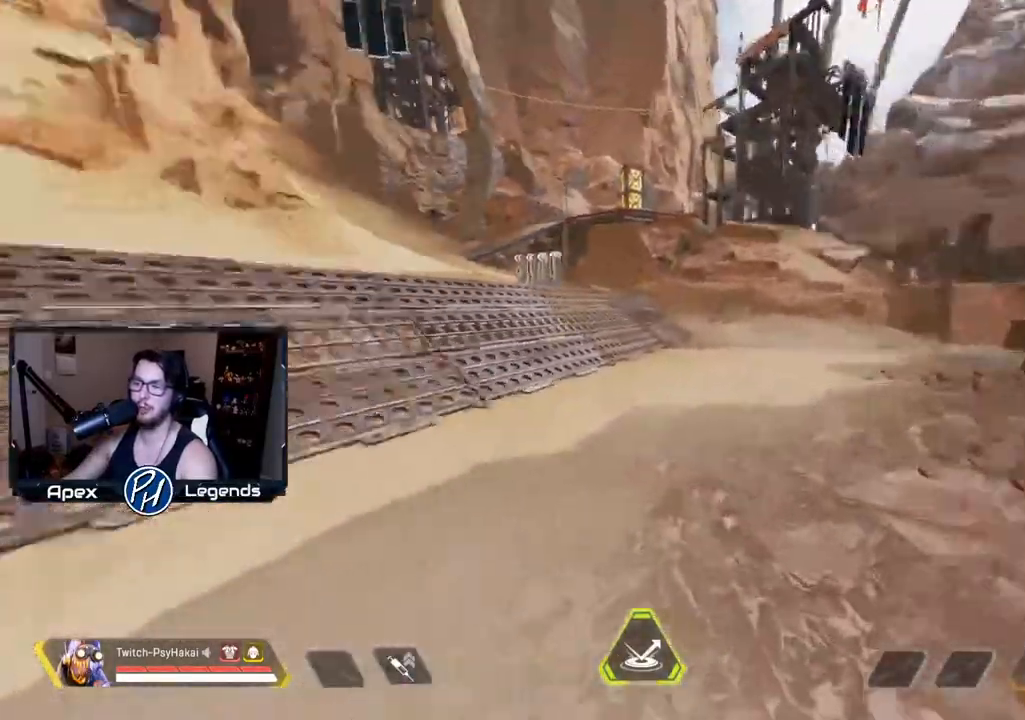
{"keys": ["w"], "mouse": [], "events": [[133, "w", "down"]]}
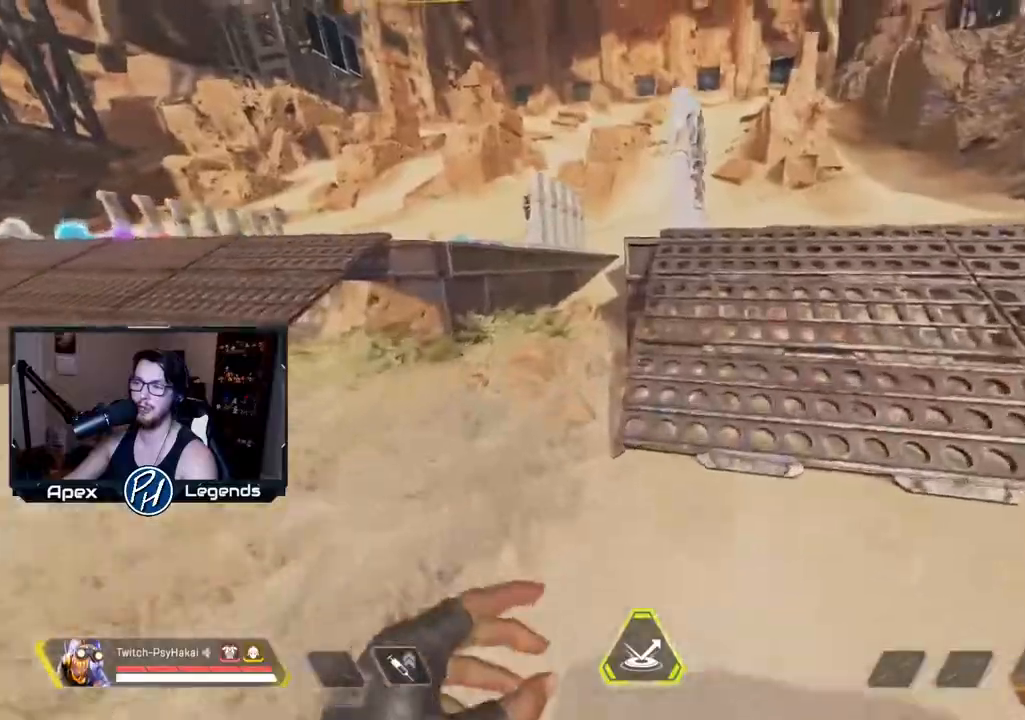
{"keys": ["w"], "mouse": [], "events": []}
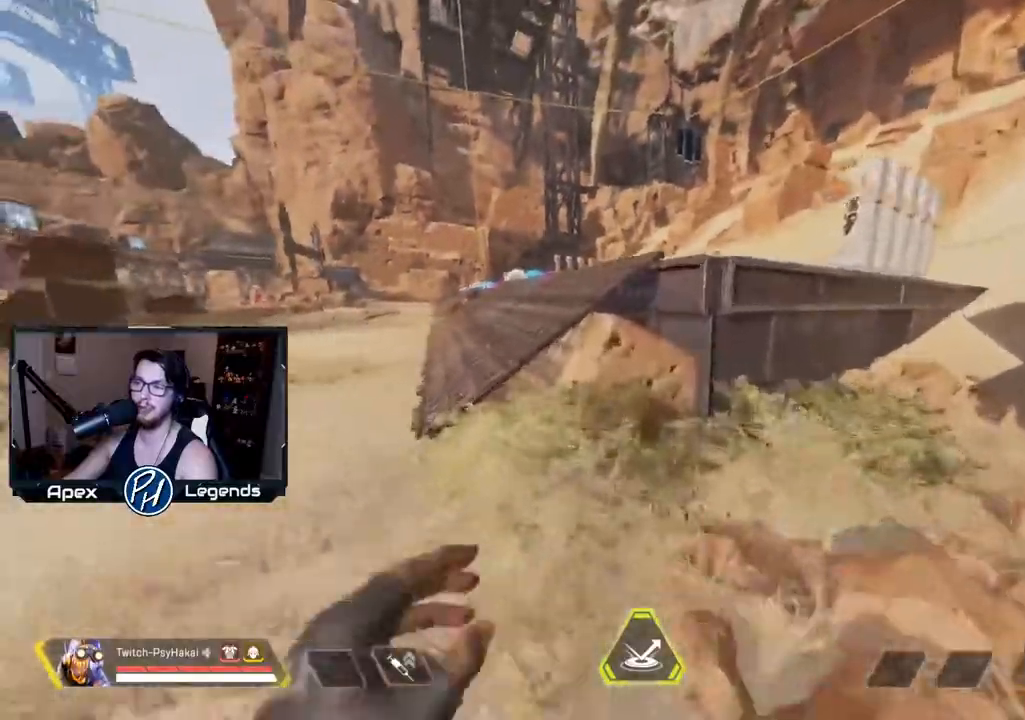
{"keys": ["w"], "mouse": [], "events": []}
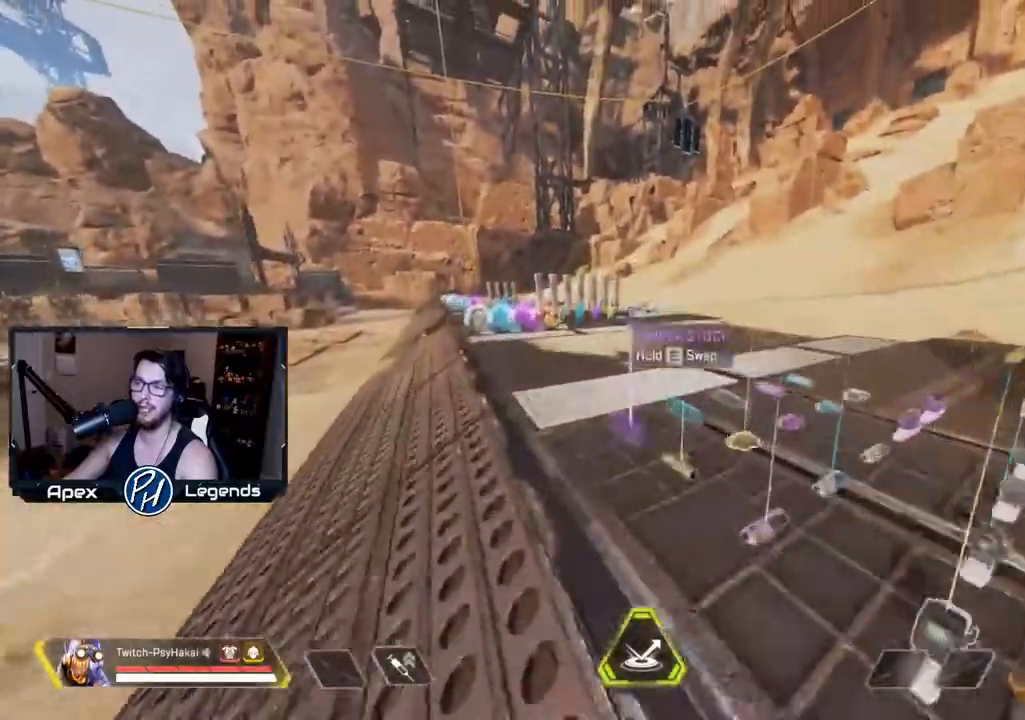
{"keys": ["w"], "mouse": [], "events": []}
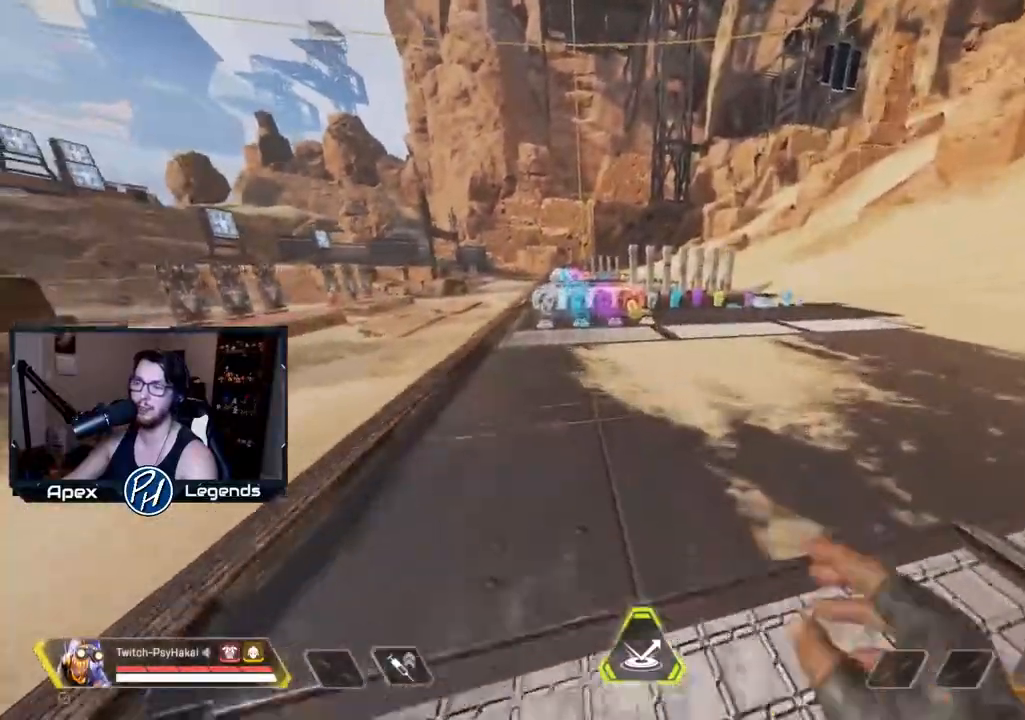
{"keys": ["w"], "mouse": [], "events": []}
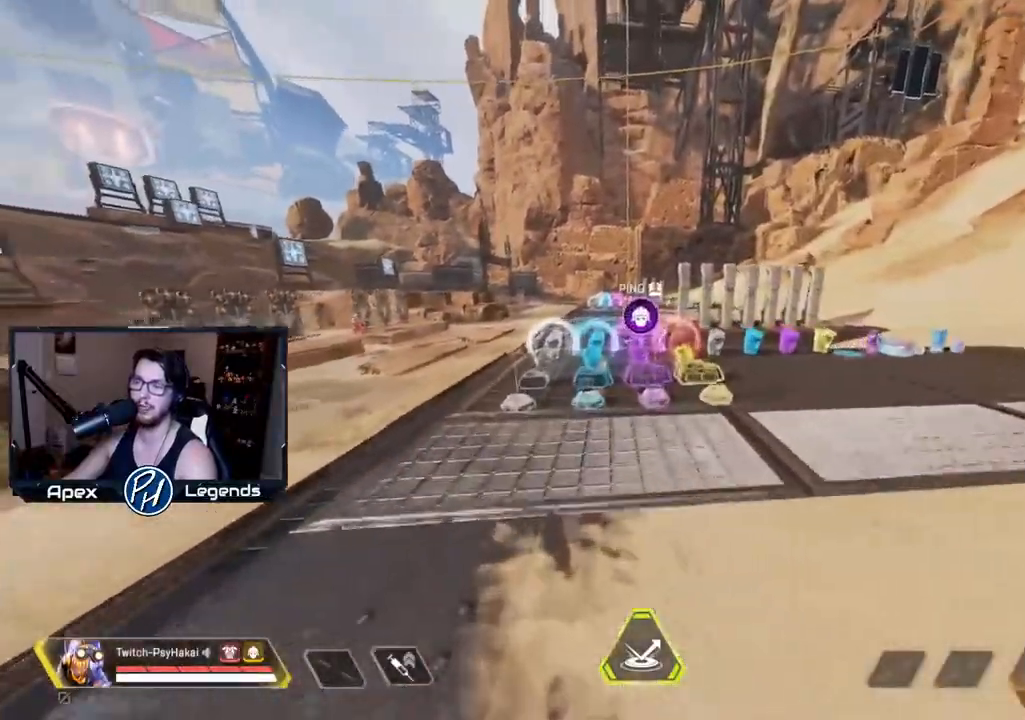
{"keys": ["w"], "mouse": [], "events": []}
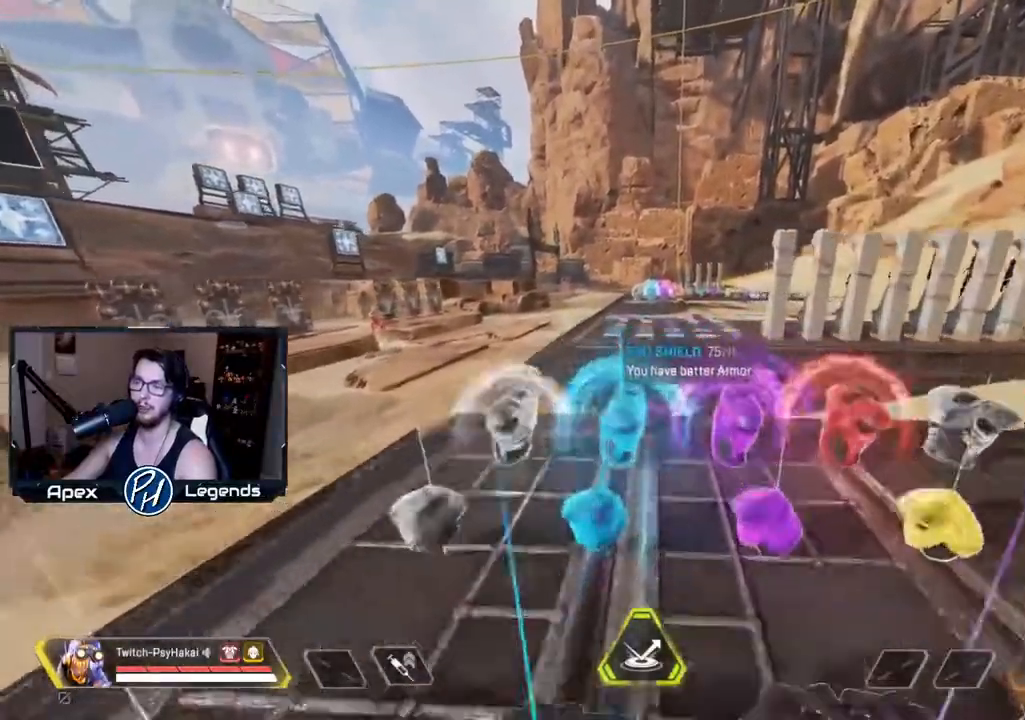
{"keys": ["w"], "mouse": [], "events": [[17, "shift", "down"], [283, "space", "down"], [433, "shift", "up"], [433, "space", "up"]]}